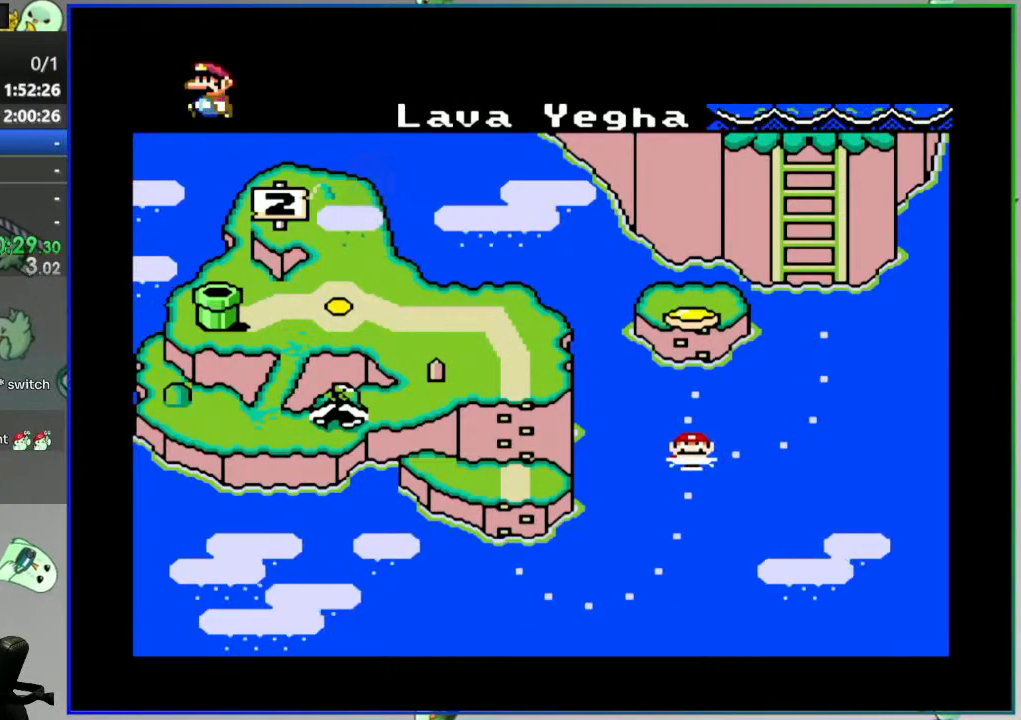
Gameplay with a controller (Nintendo layout); each line is a JSON object with the inputs held at the frame after it. "events" lists button and stick changes between this image and that frame as [ms after this image, input, new state], when the widget could be followed in between. Not read: L3 R3 START Y.
{"buttons": [], "events": [[67, "DPAD_RIGHT", "down"], [233, "DPAD_RIGHT", "up"]]}
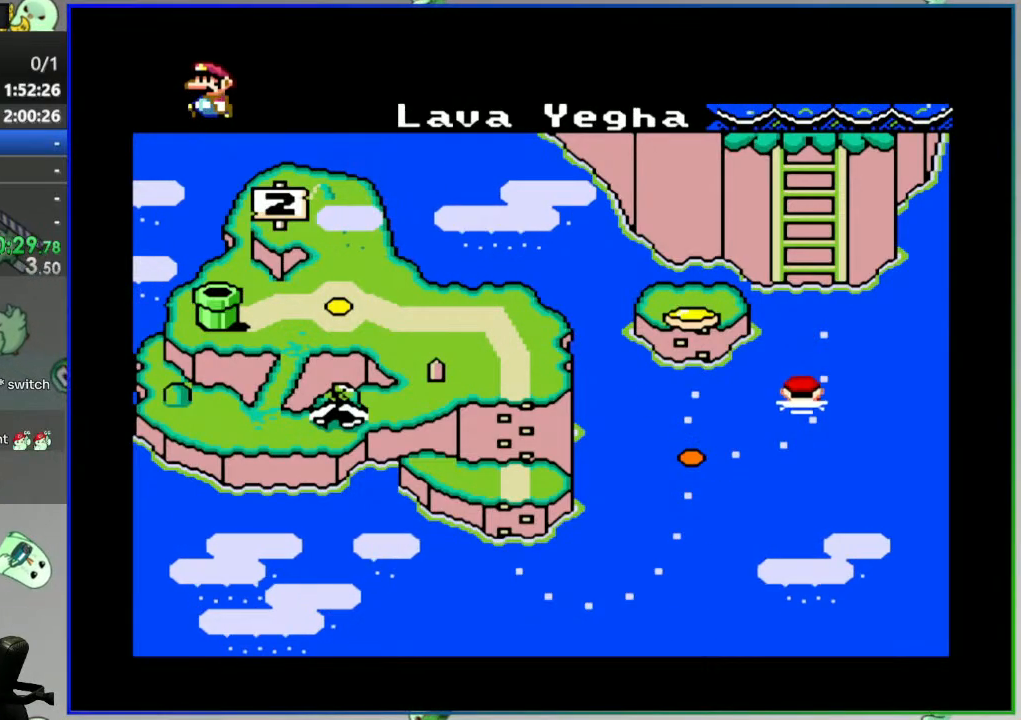
{"buttons": [], "events": []}
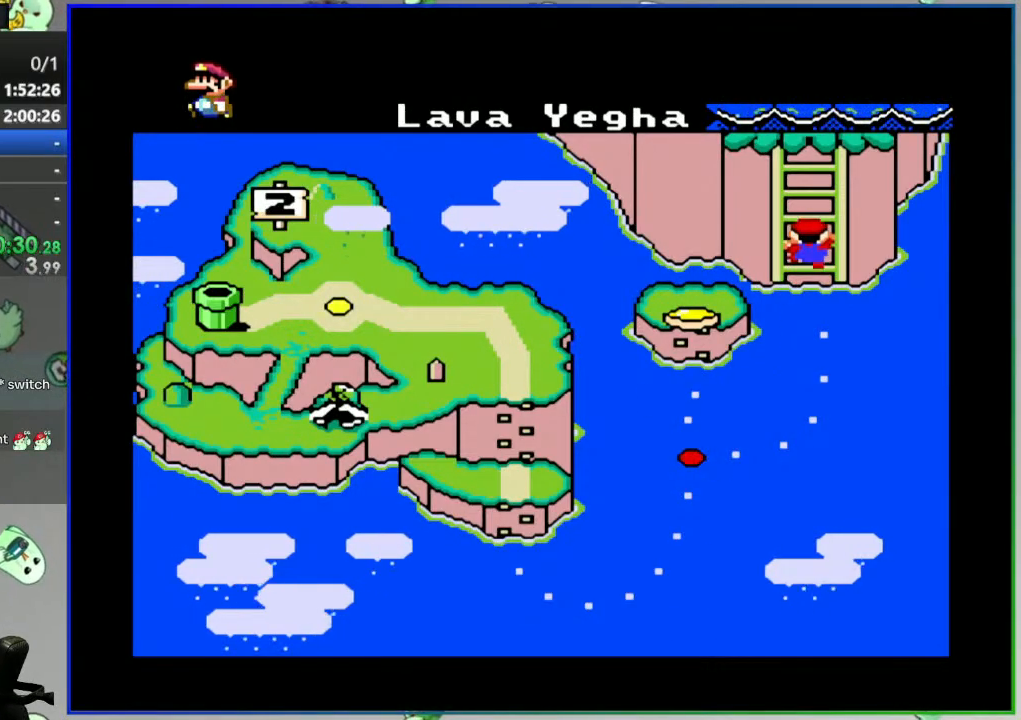
{"buttons": [], "events": []}
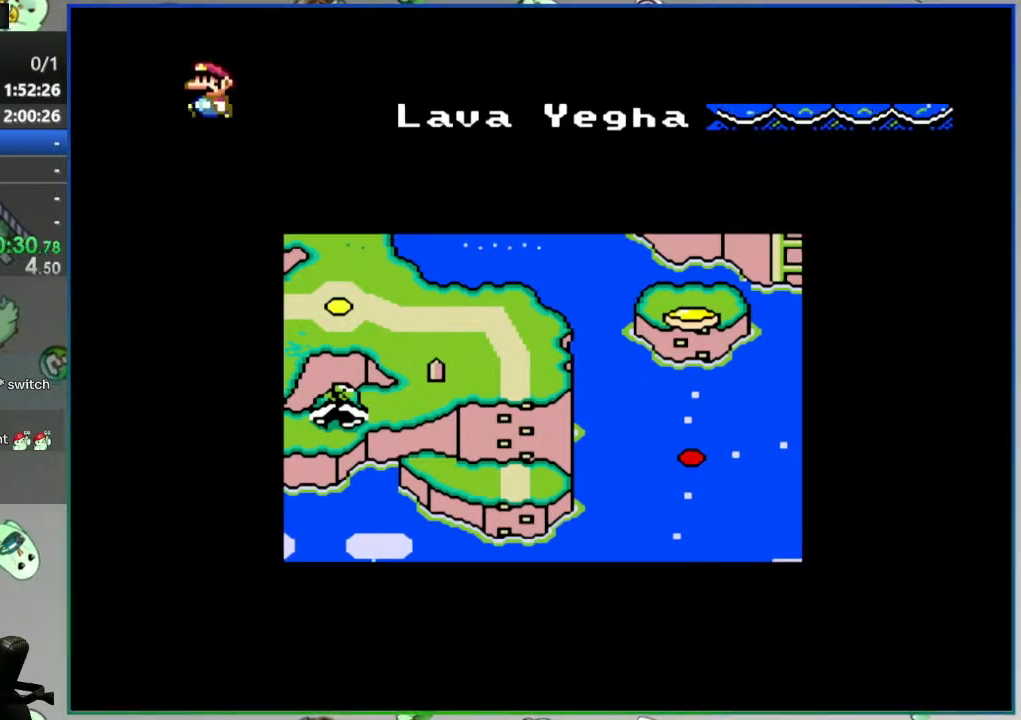
{"buttons": [], "events": []}
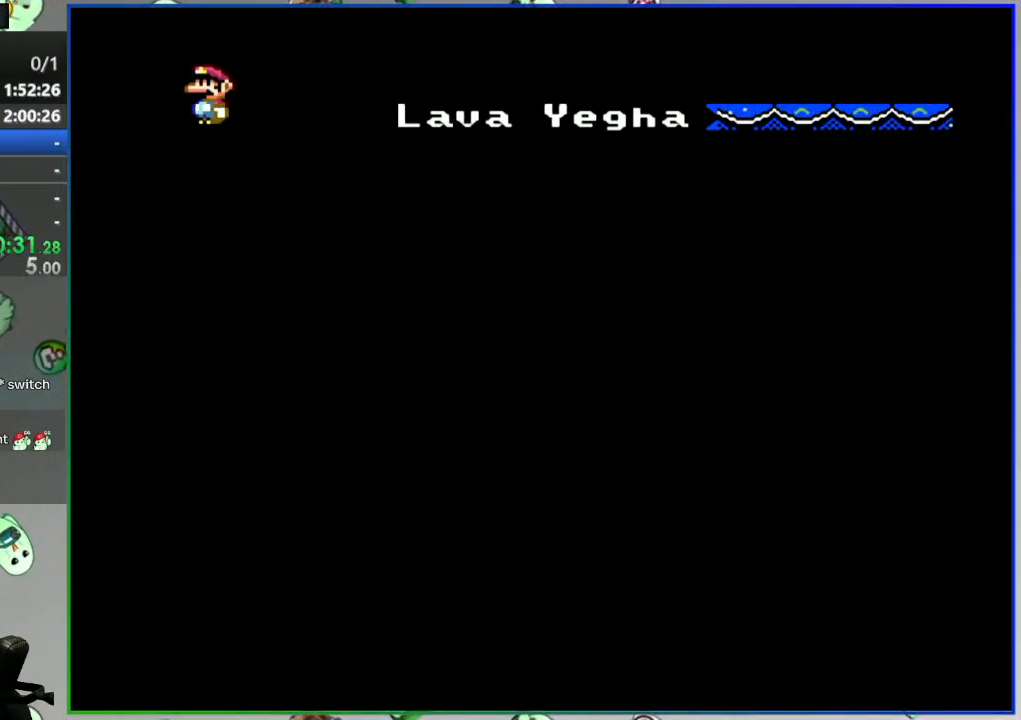
{"buttons": [], "events": []}
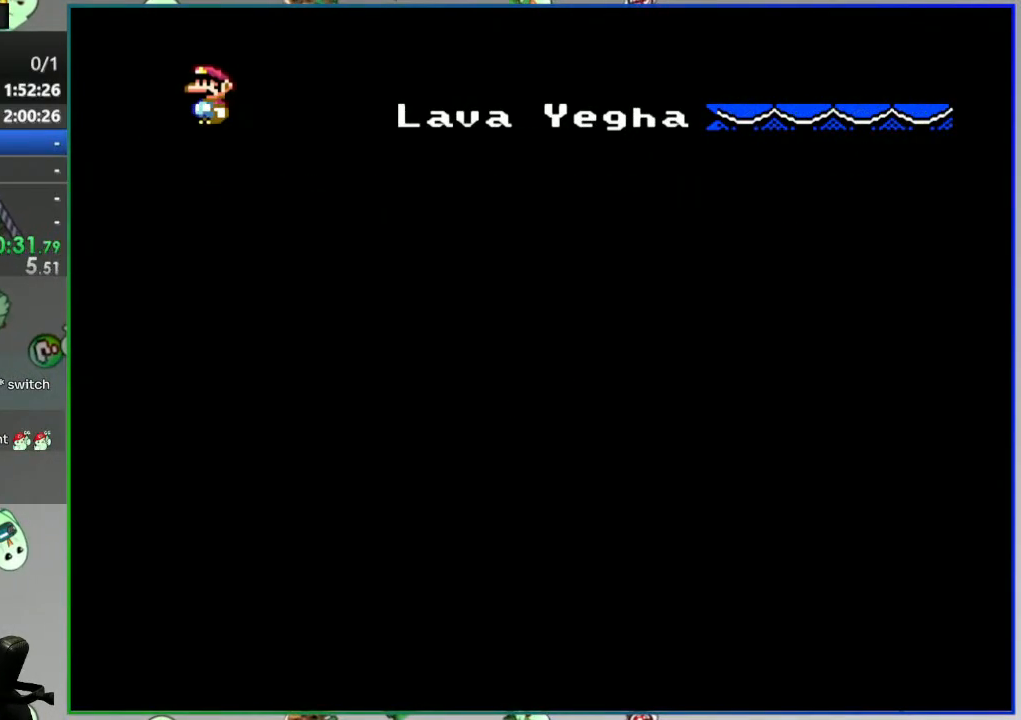
{"buttons": [], "events": []}
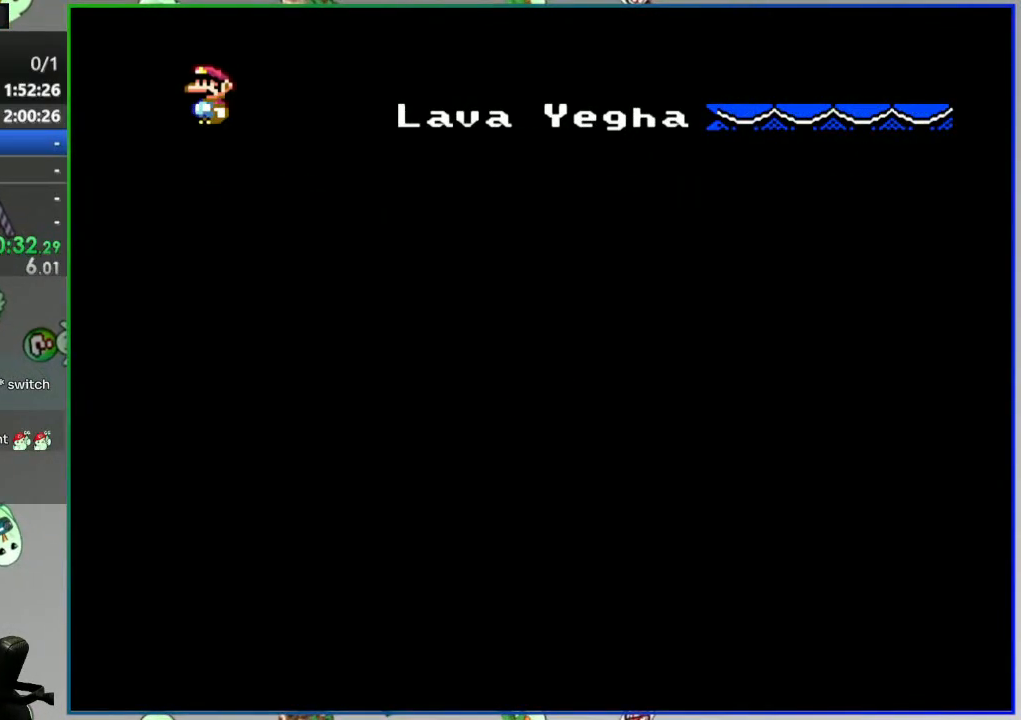
{"buttons": [], "events": []}
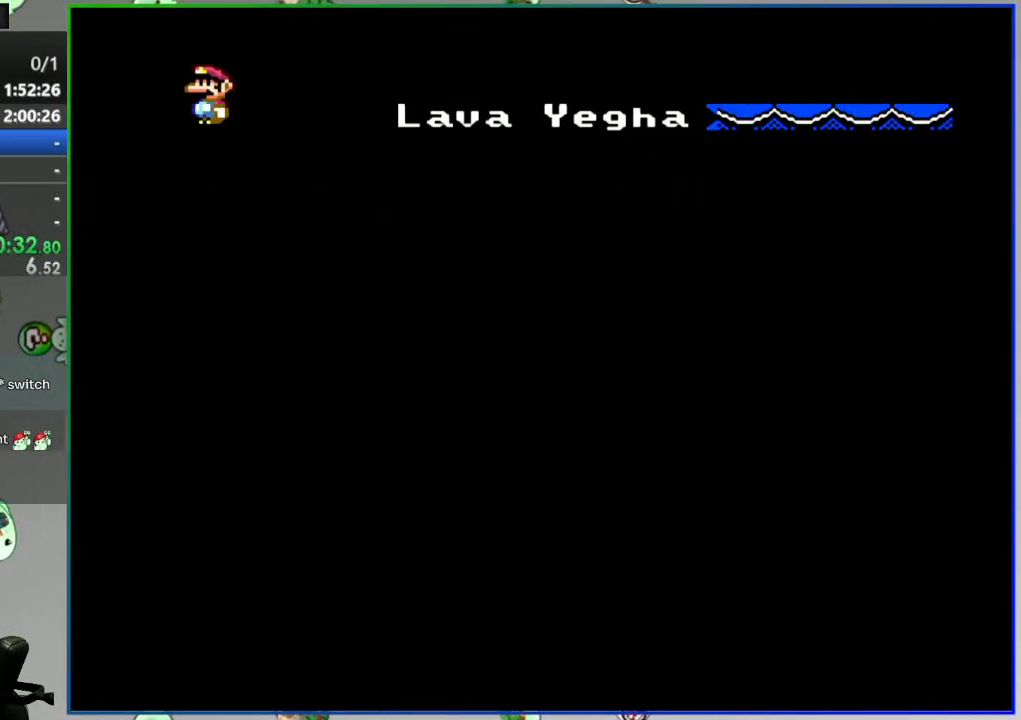
{"buttons": [], "events": []}
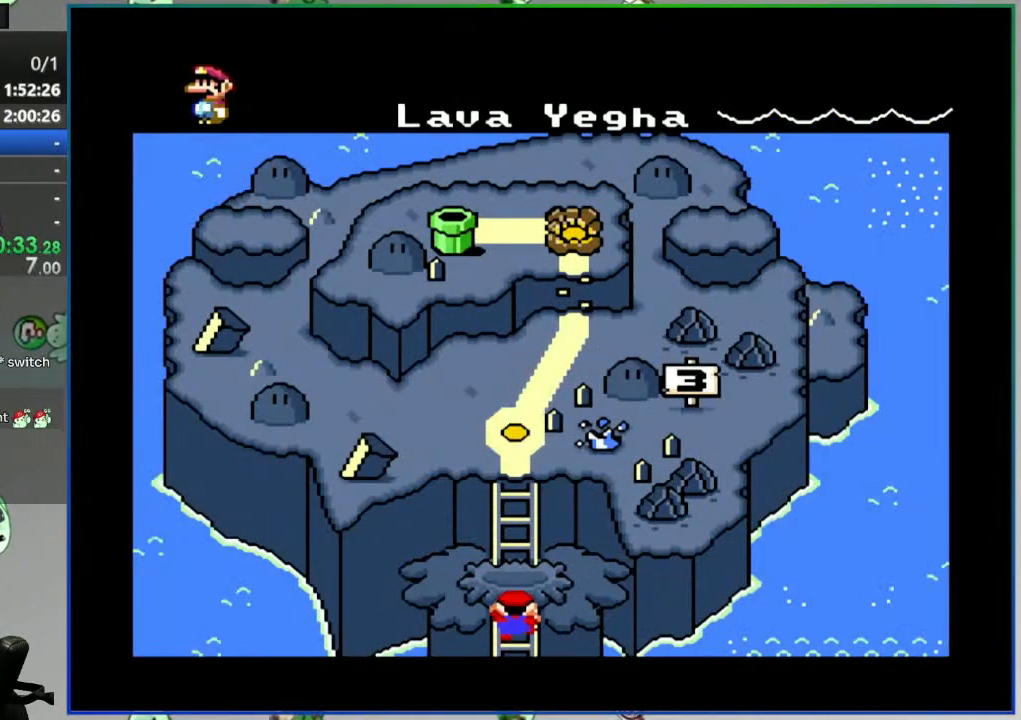
{"buttons": [], "events": []}
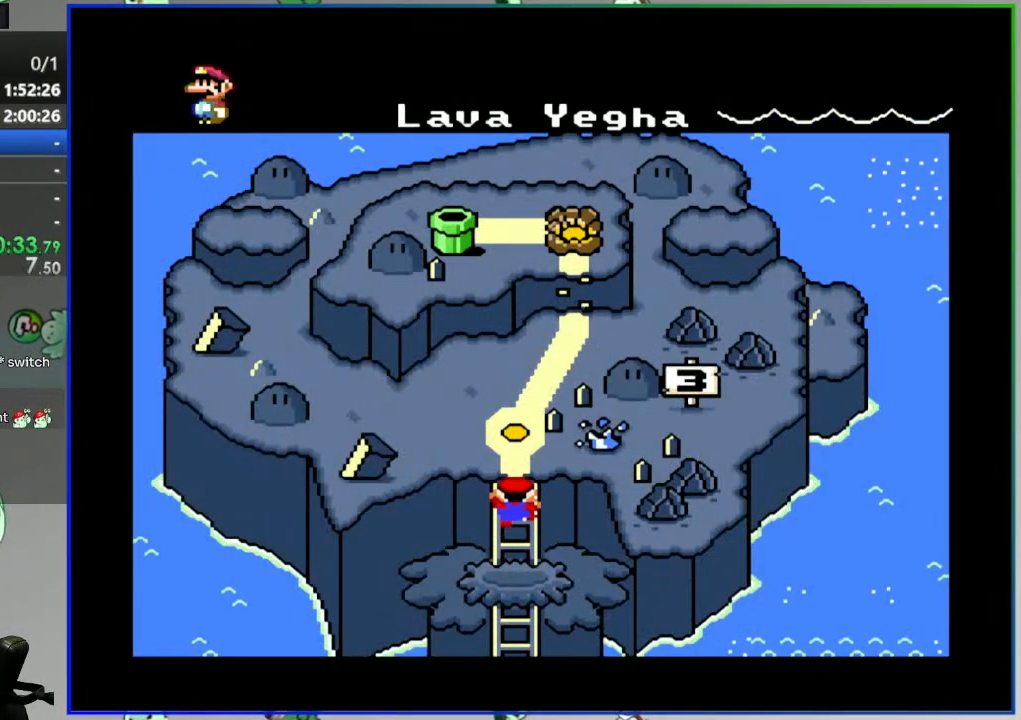
{"buttons": [], "events": [[367, "DPAD_UP", "down"], [500, "DPAD_UP", "up"]]}
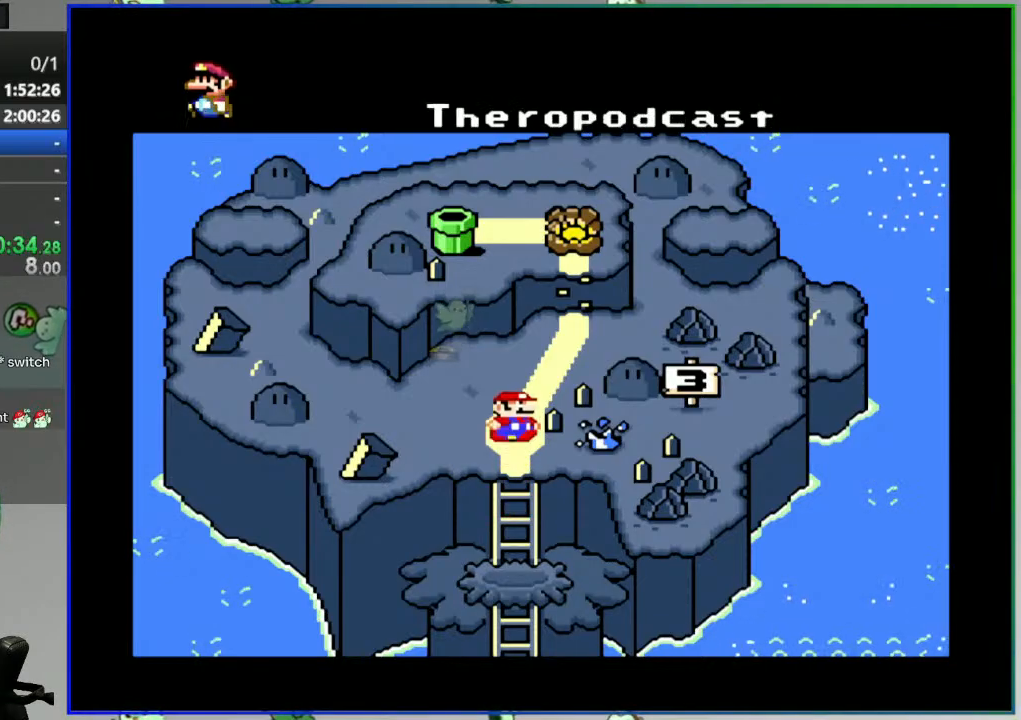
{"buttons": [], "events": [[83, "DPAD_UP", "down"], [217, "DPAD_UP", "up"]]}
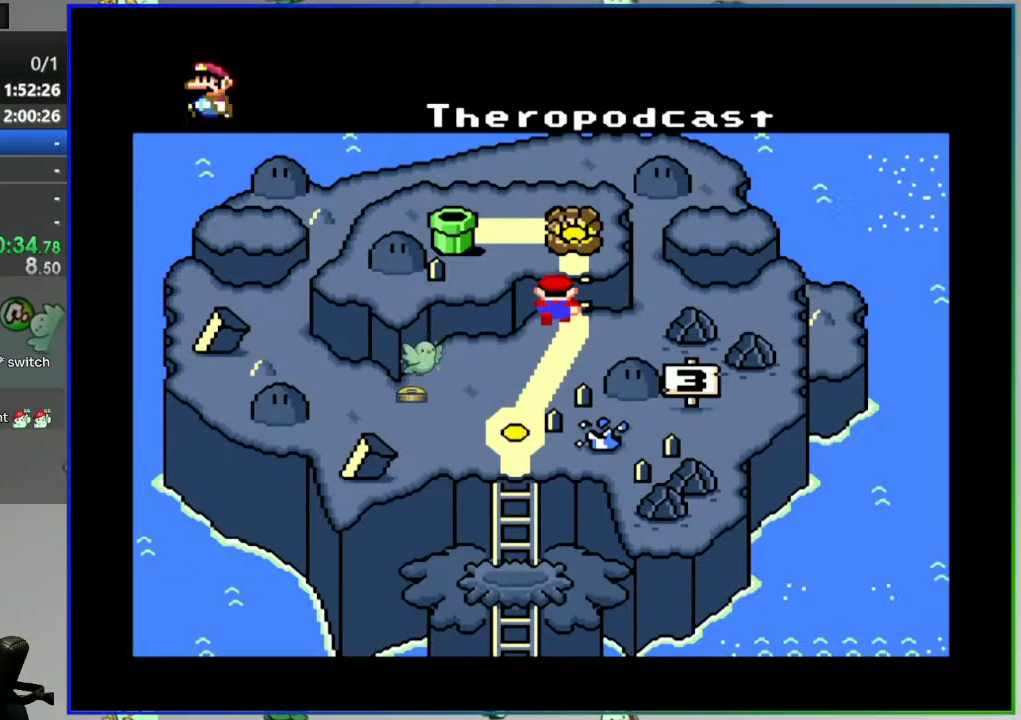
{"buttons": ["DPAD_LEFT"], "events": [[433, "DPAD_LEFT", "down"]]}
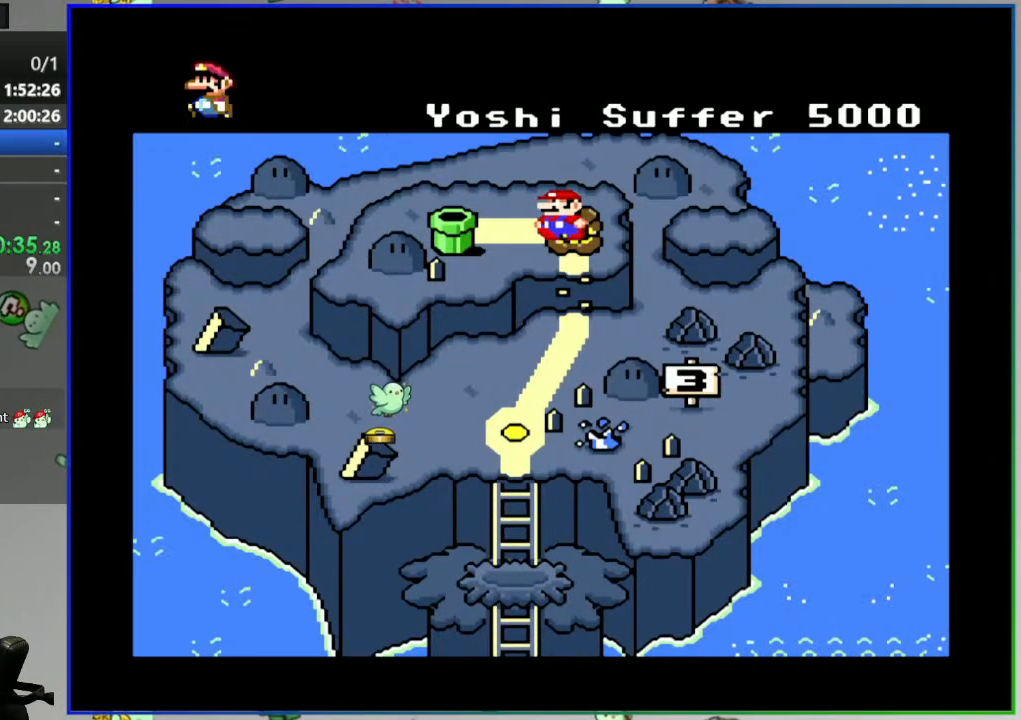
{"buttons": ["B"], "events": [[83, "DPAD_LEFT", "up"], [217, "DPAD_LEFT", "down"], [333, "DPAD_LEFT", "up"], [450, "B", "down"]]}
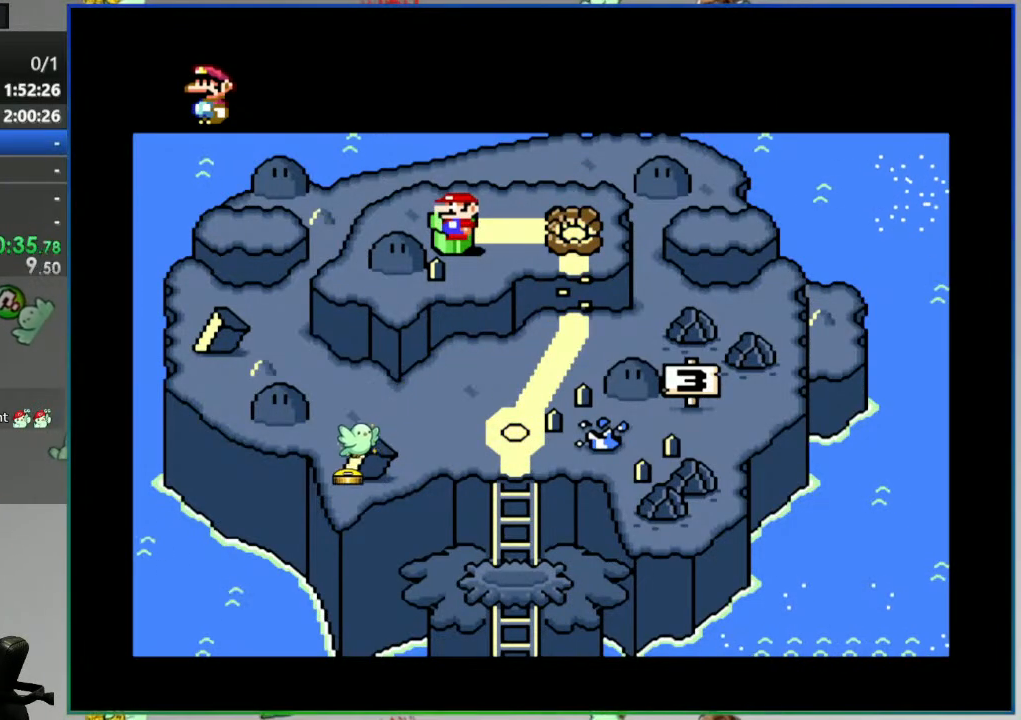
{"buttons": [], "events": [[100, "B", "up"]]}
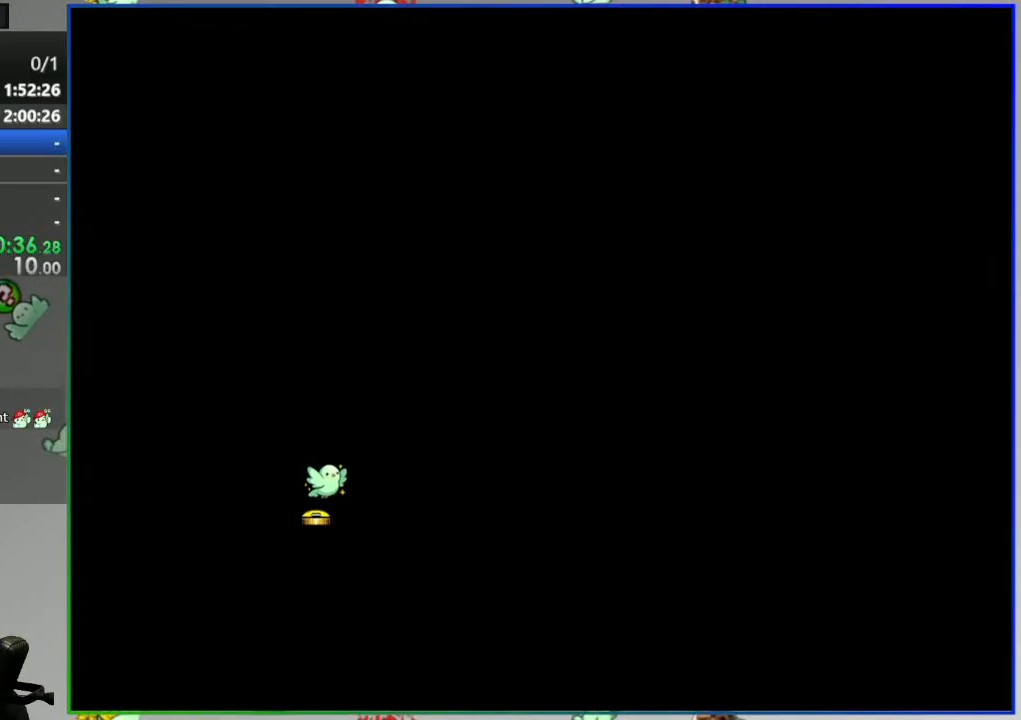
{"buttons": [], "events": []}
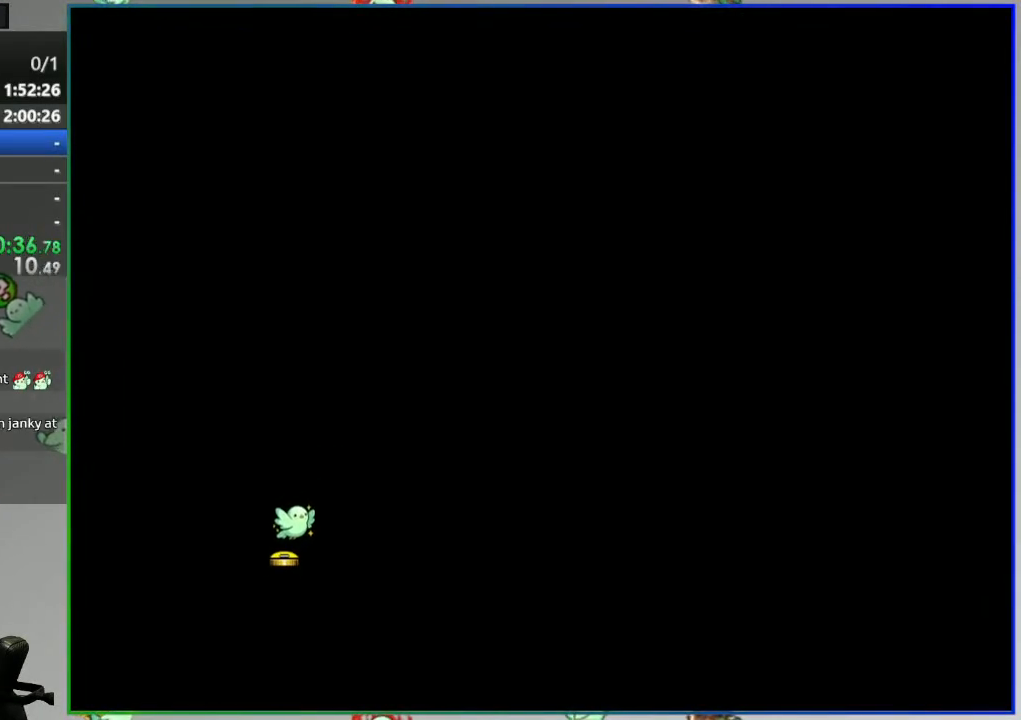
{"buttons": [], "events": []}
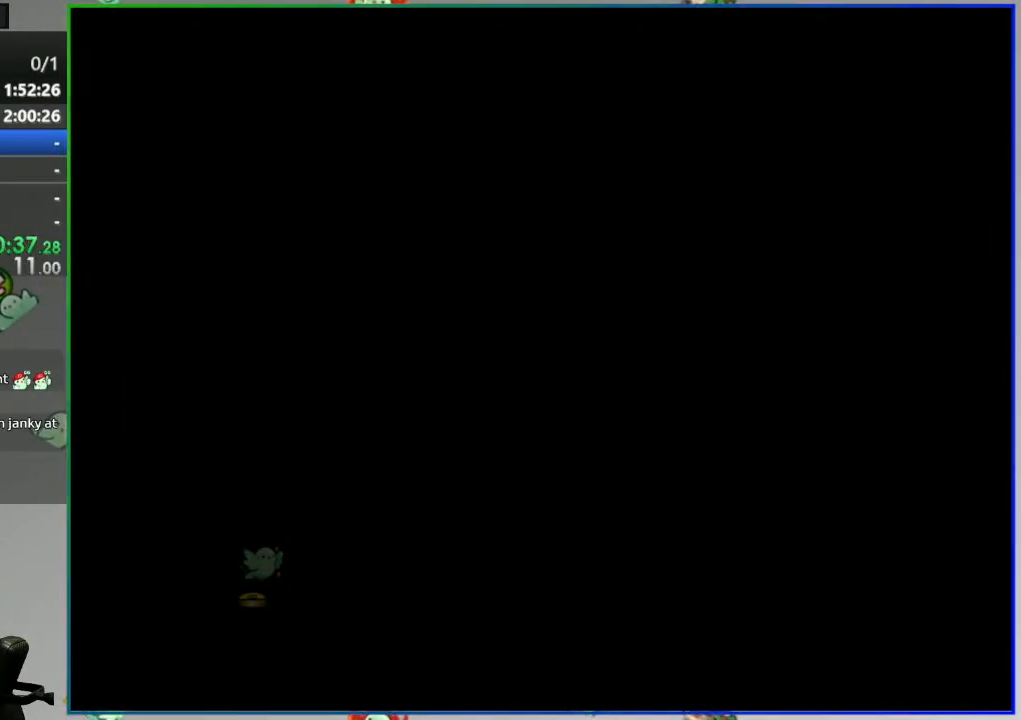
{"buttons": [], "events": []}
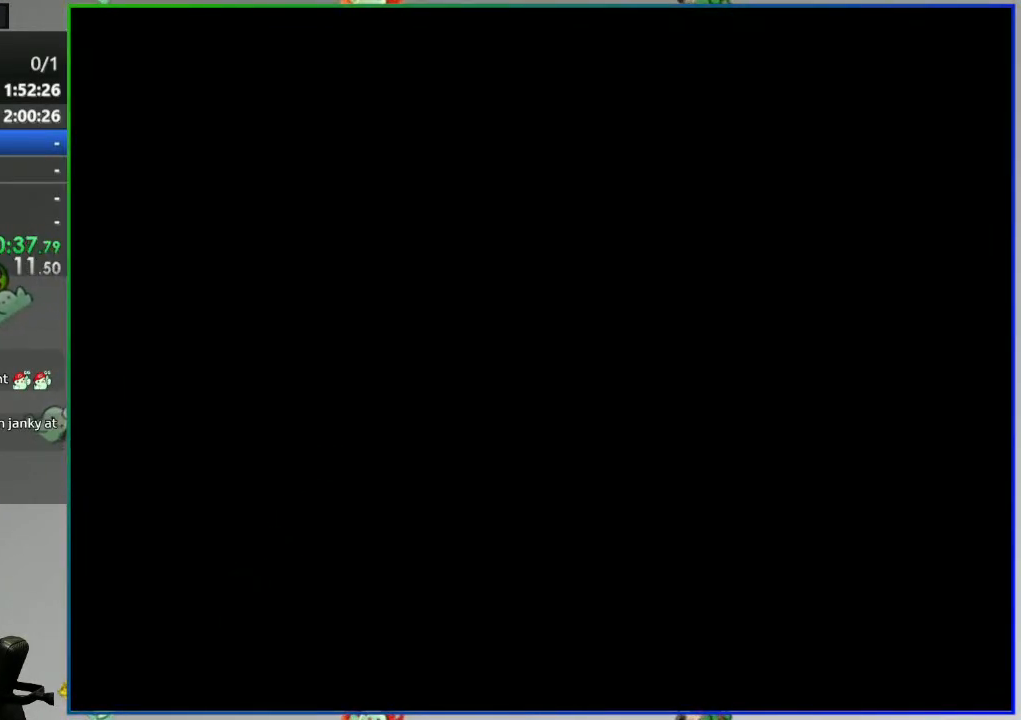
{"buttons": [], "events": []}
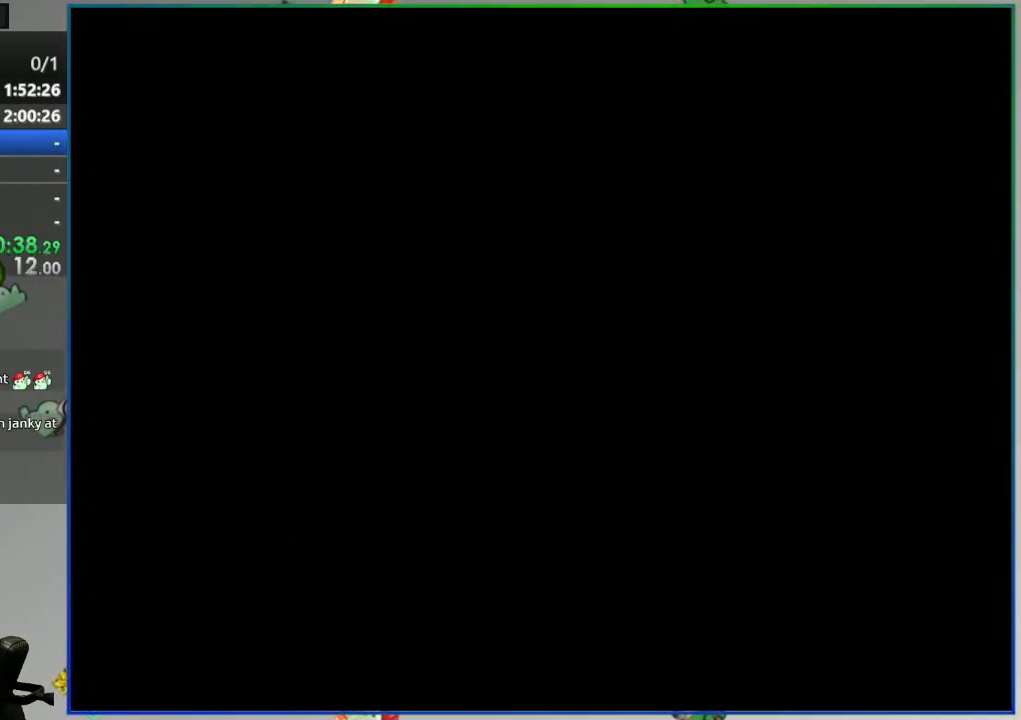
{"buttons": [], "events": []}
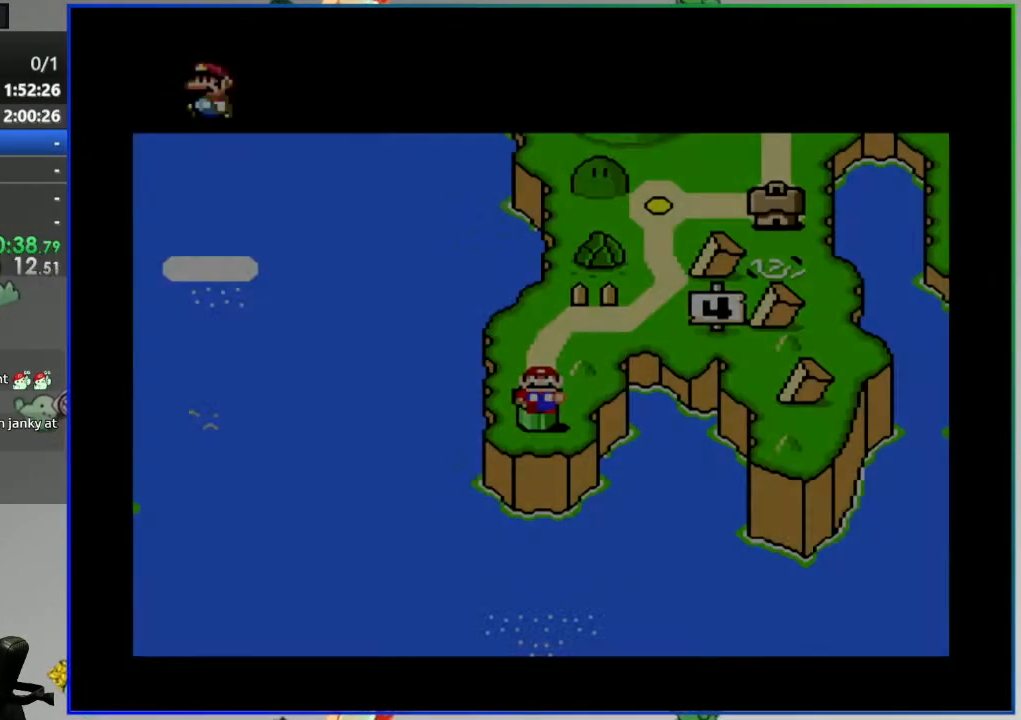
{"buttons": [], "events": []}
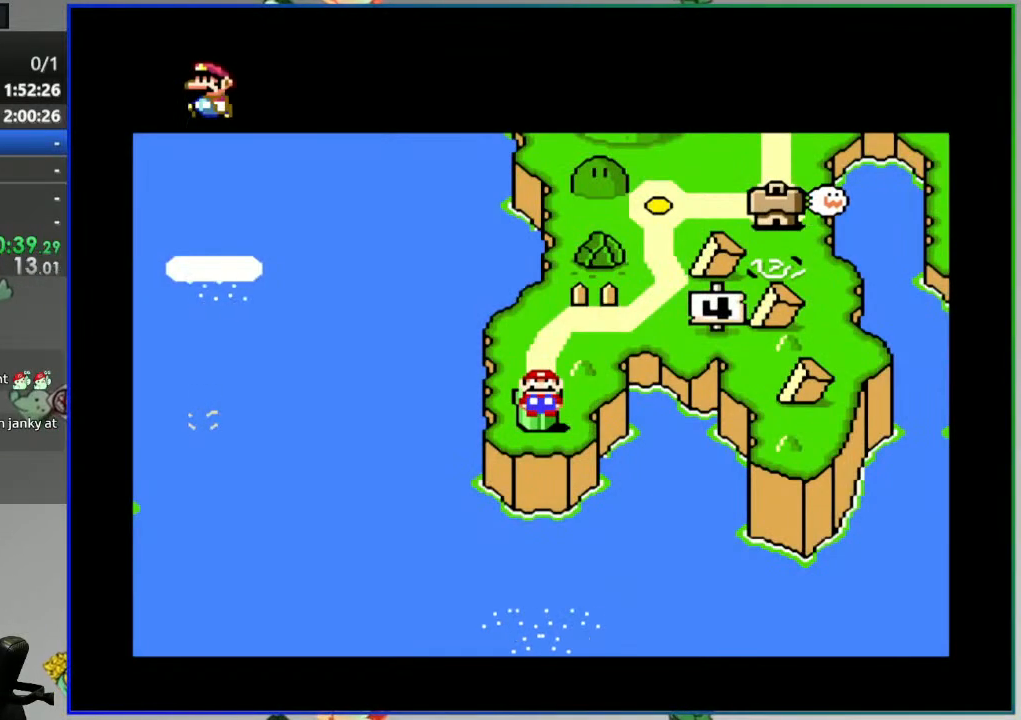
{"buttons": [], "events": [[133, "DPAD_UP", "down"], [283, "DPAD_UP", "up"]]}
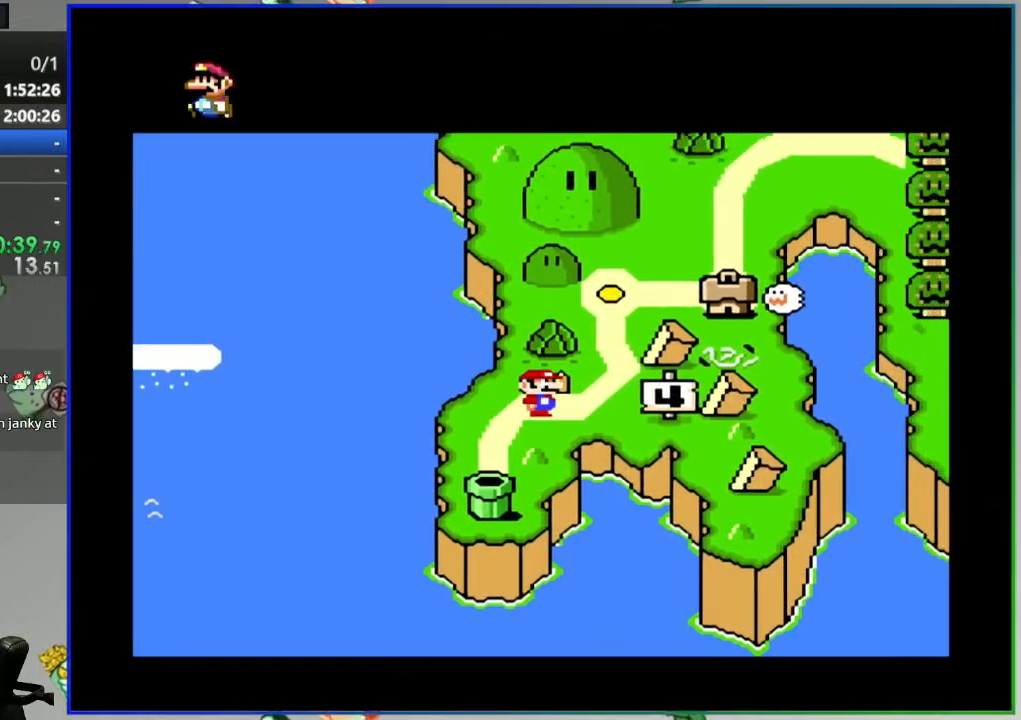
{"buttons": [], "events": [[250, "DPAD_UP", "down"], [383, "DPAD_UP", "up"]]}
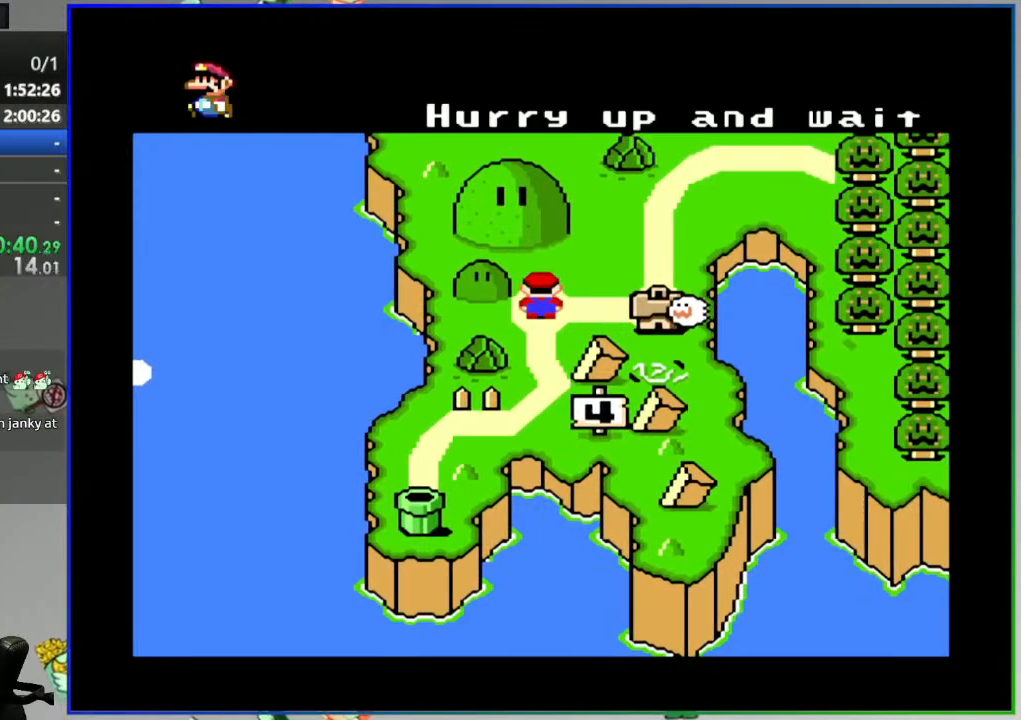
{"buttons": [], "events": [[233, "DPAD_RIGHT", "down"], [417, "DPAD_RIGHT", "up"]]}
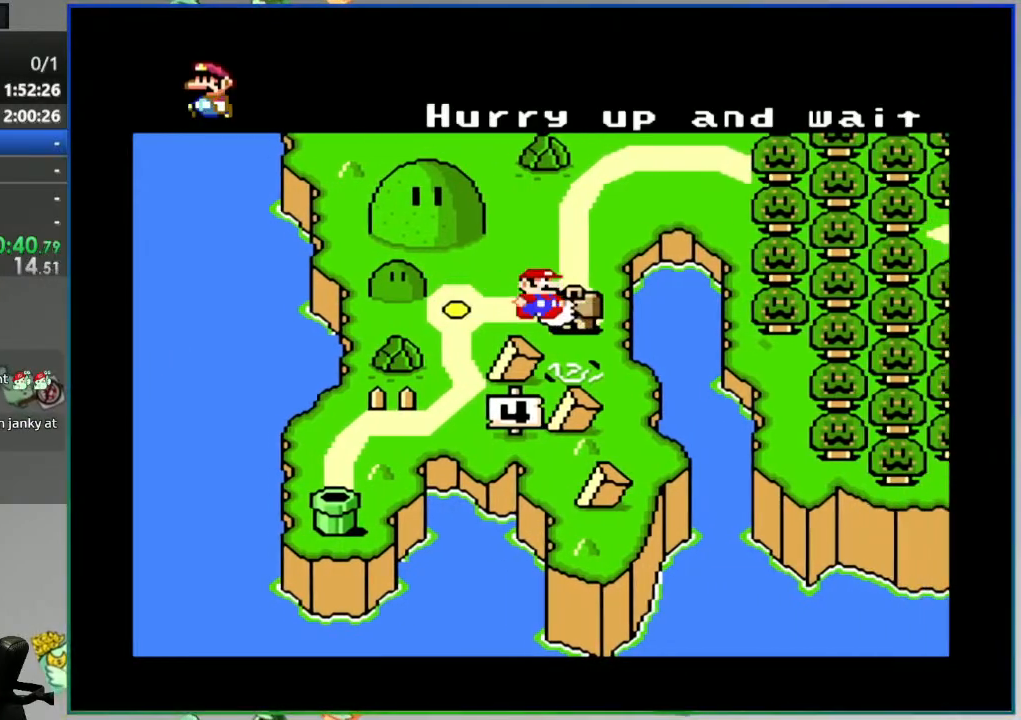
{"buttons": [], "events": []}
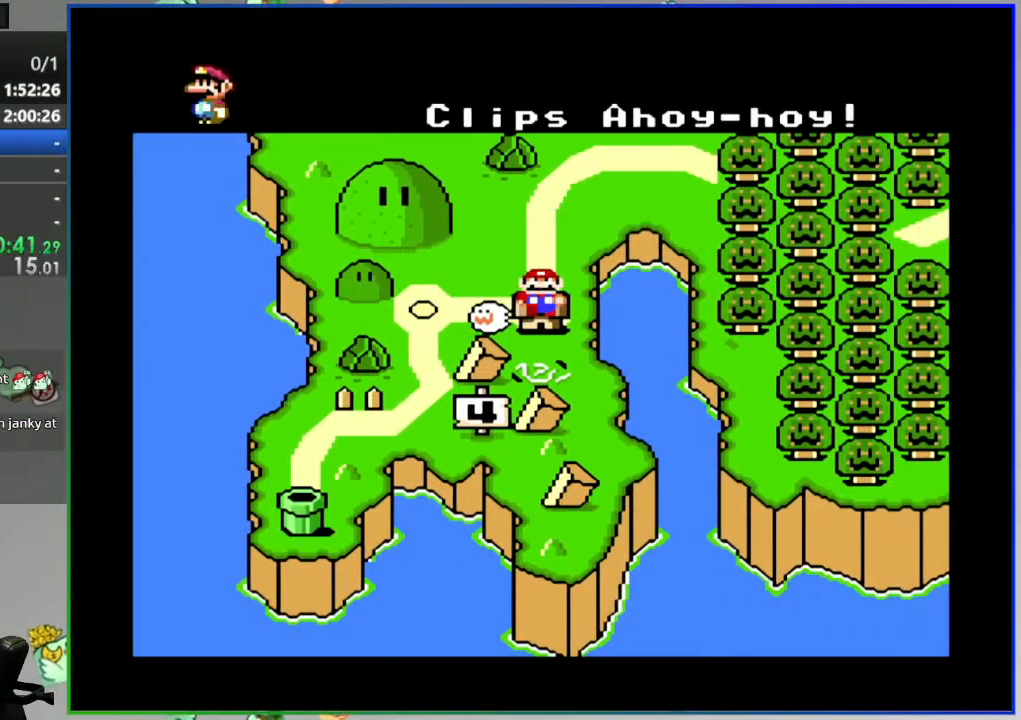
{"buttons": [], "events": []}
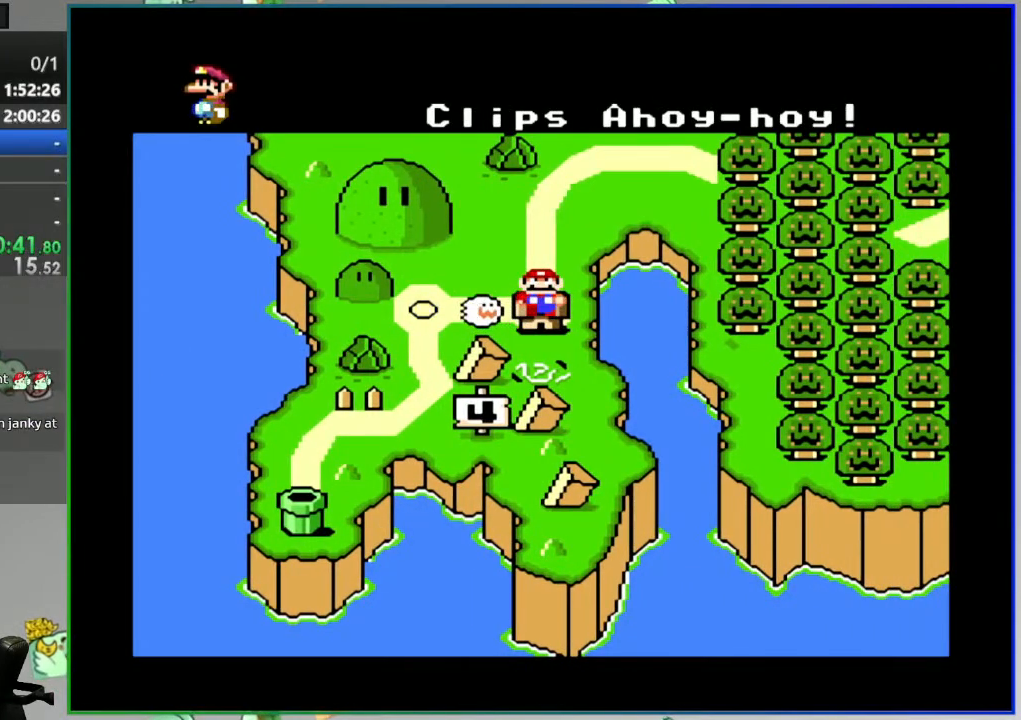
{"buttons": [], "events": [[117, "DPAD_UP", "down"], [267, "DPAD_UP", "up"]]}
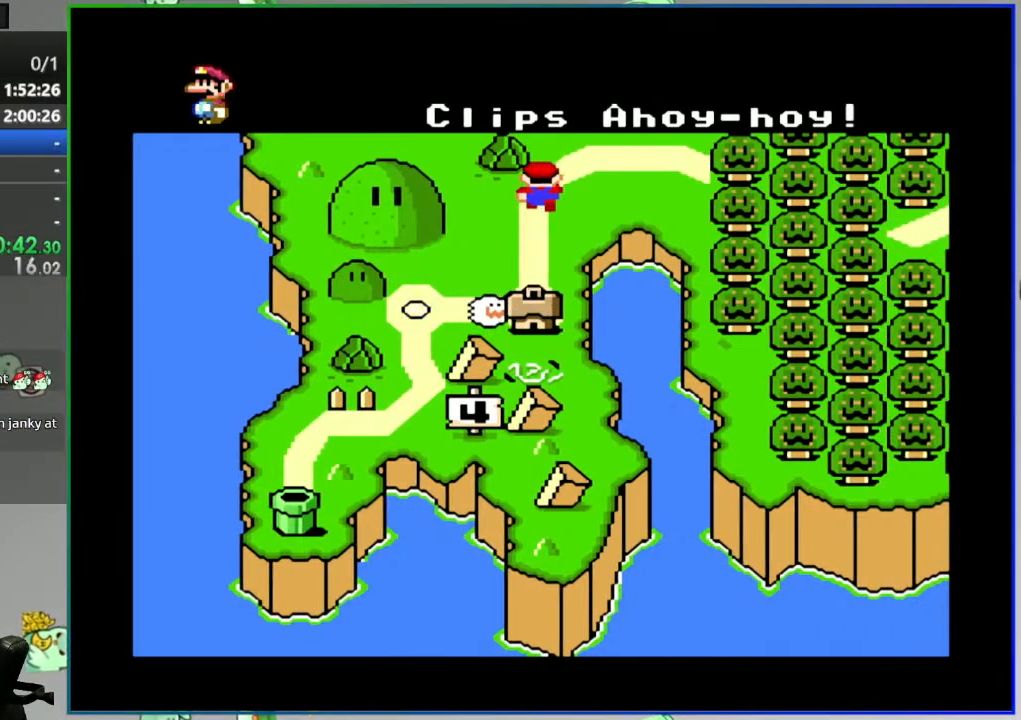
{"buttons": [], "events": []}
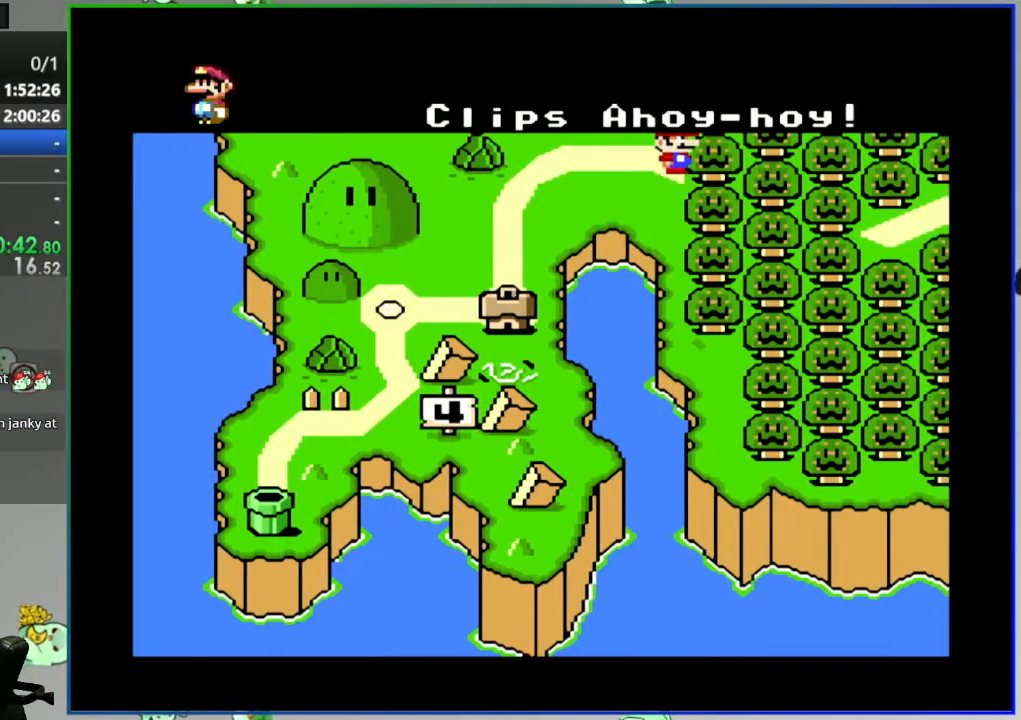
{"buttons": [], "events": []}
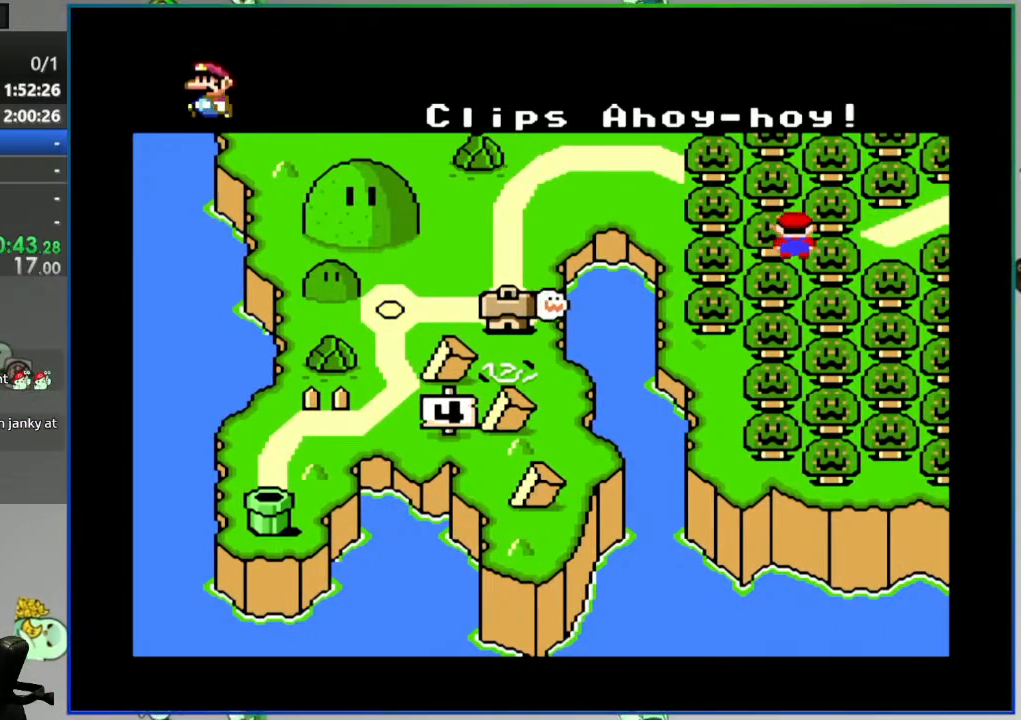
{"buttons": [], "events": []}